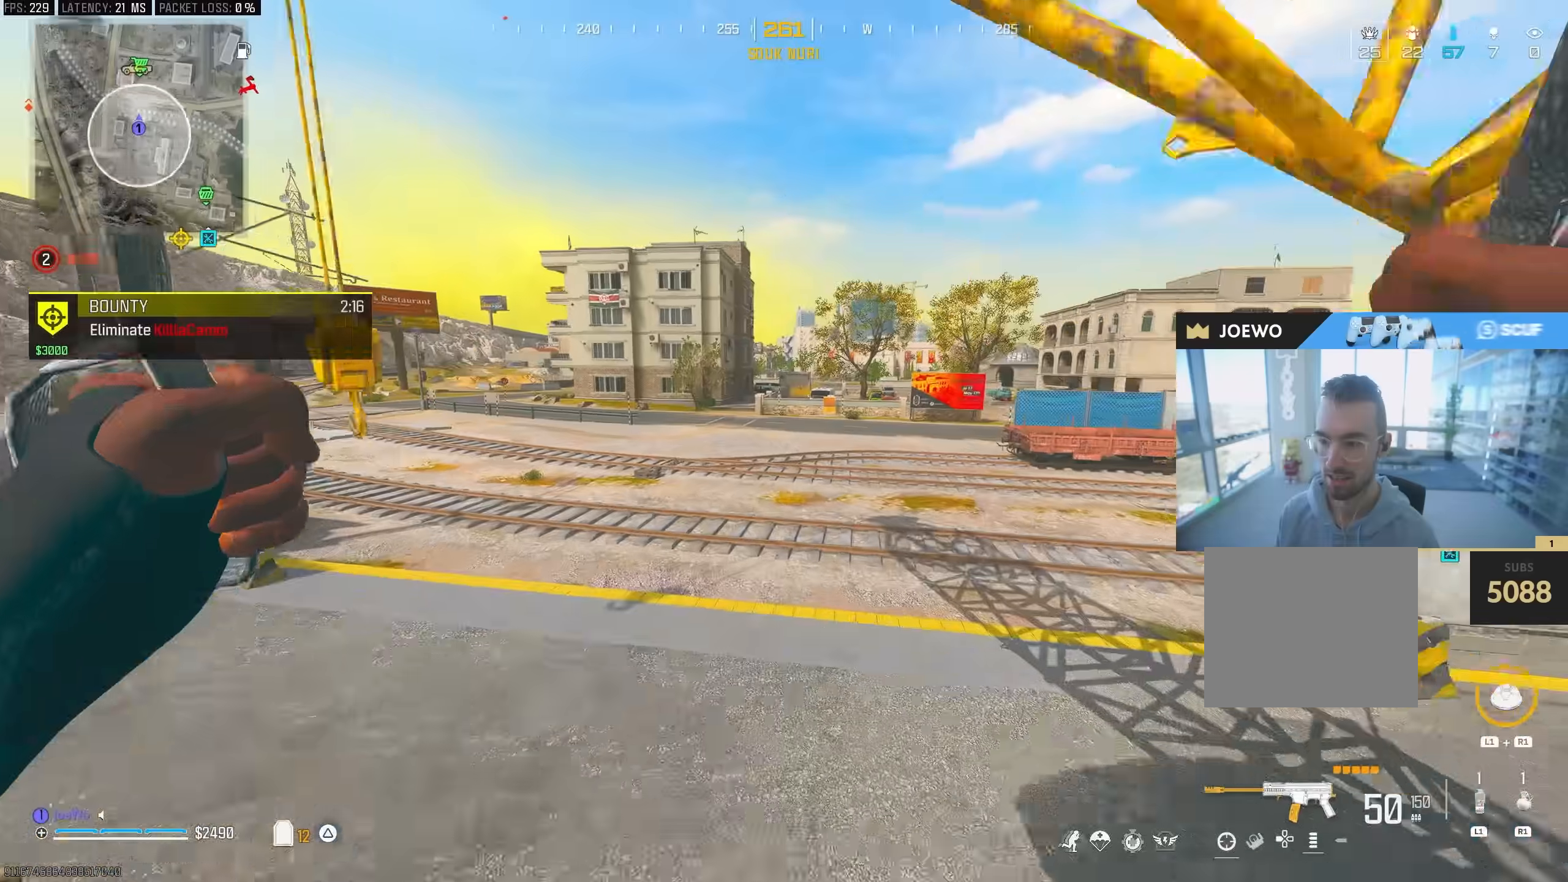
Gameplay with a controller (PlayStation layout); each line is a JSON object with the inputs held at the frame after it (dt_ms = milliseconds from this image to that frame). "events" lists button and stick changes between this image and that frame as [ms after this image, input, new state], when the widget could be followed in between. Not read: CROSS R1 R3.
{"dt_ms": 500, "buttons": [], "left_stick": "up", "right_stick": "center", "events": [[150, "CIRCLE", "up"]]}
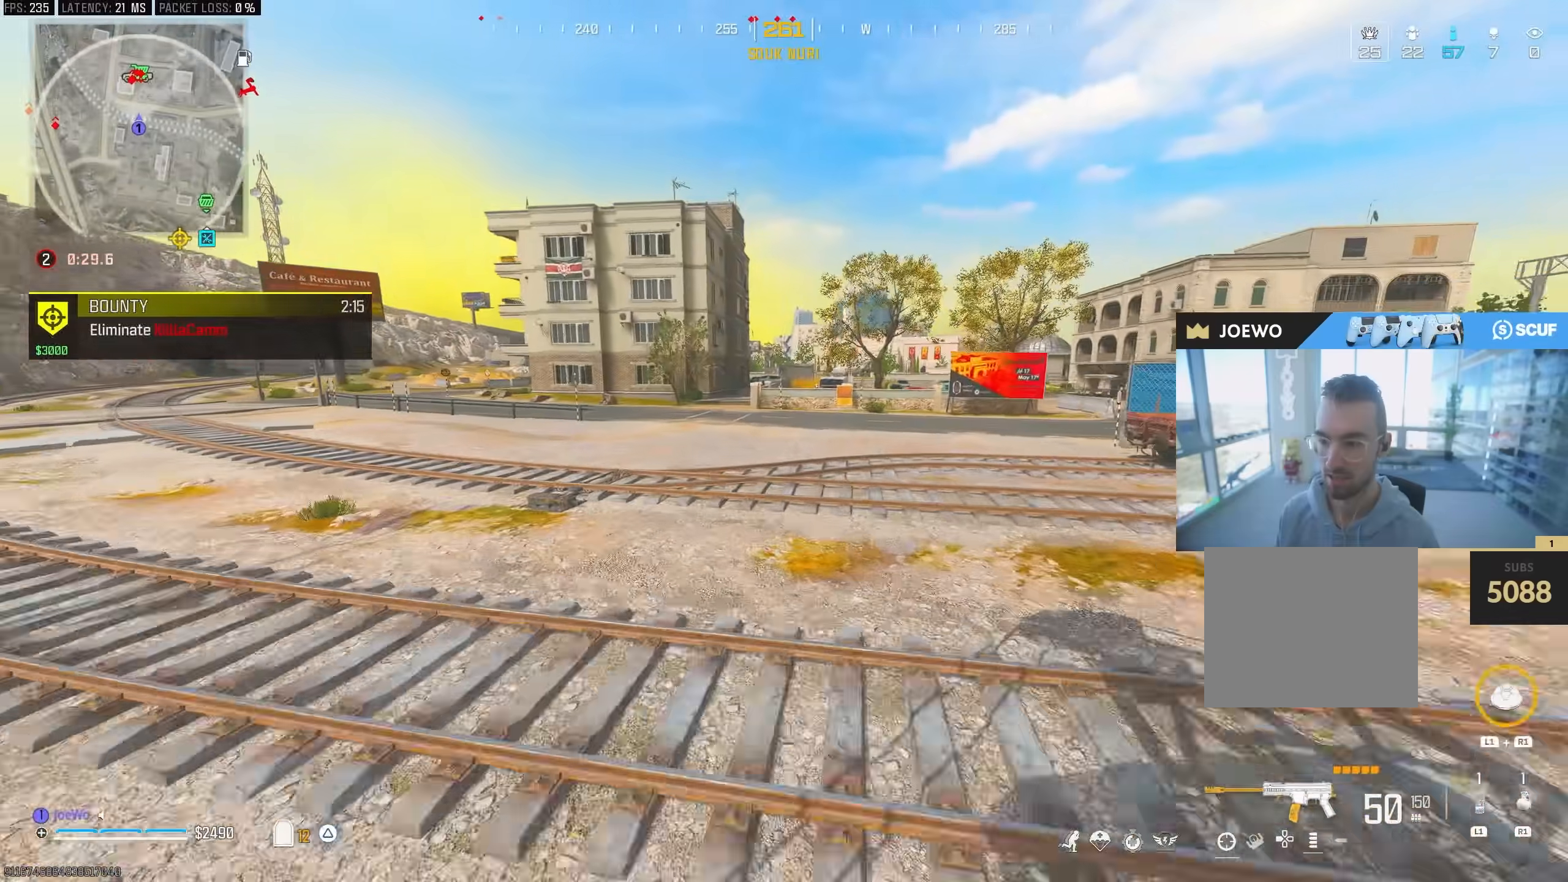
{"dt_ms": 1000, "buttons": [], "left_stick": "up", "right_stick": "center", "events": [[333, "L3", "down"], [367, "right_stick", "up"], [517, "L3", "up"], [567, "right_stick", "center"]]}
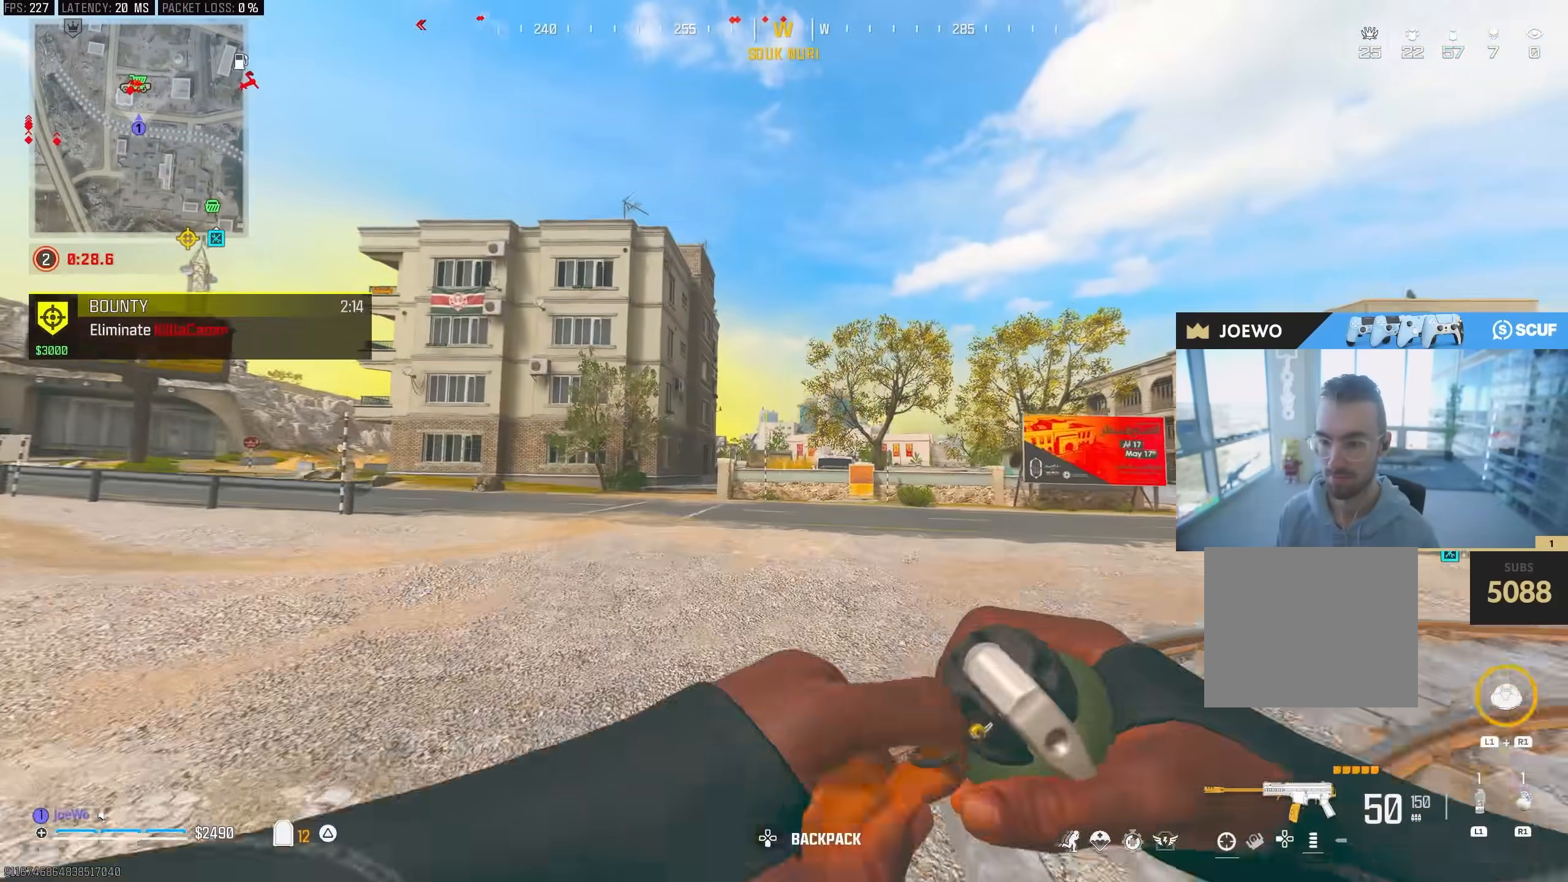
{"dt_ms": 500, "buttons": [], "left_stick": "up", "right_stick": "center", "events": []}
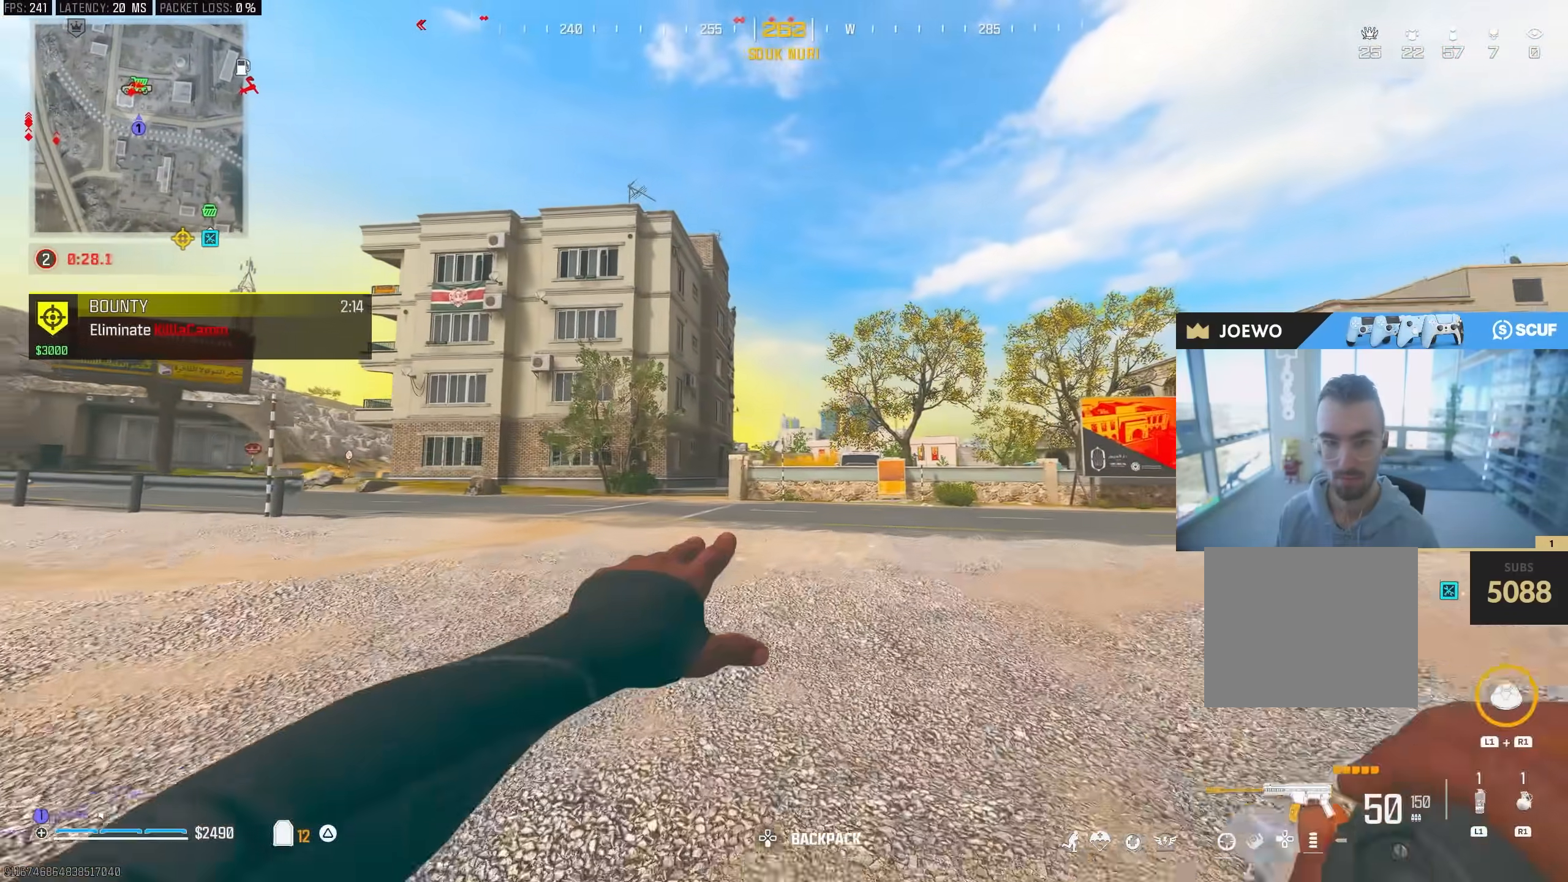
{"dt_ms": 500, "buttons": [], "left_stick": "up", "right_stick": "center", "events": []}
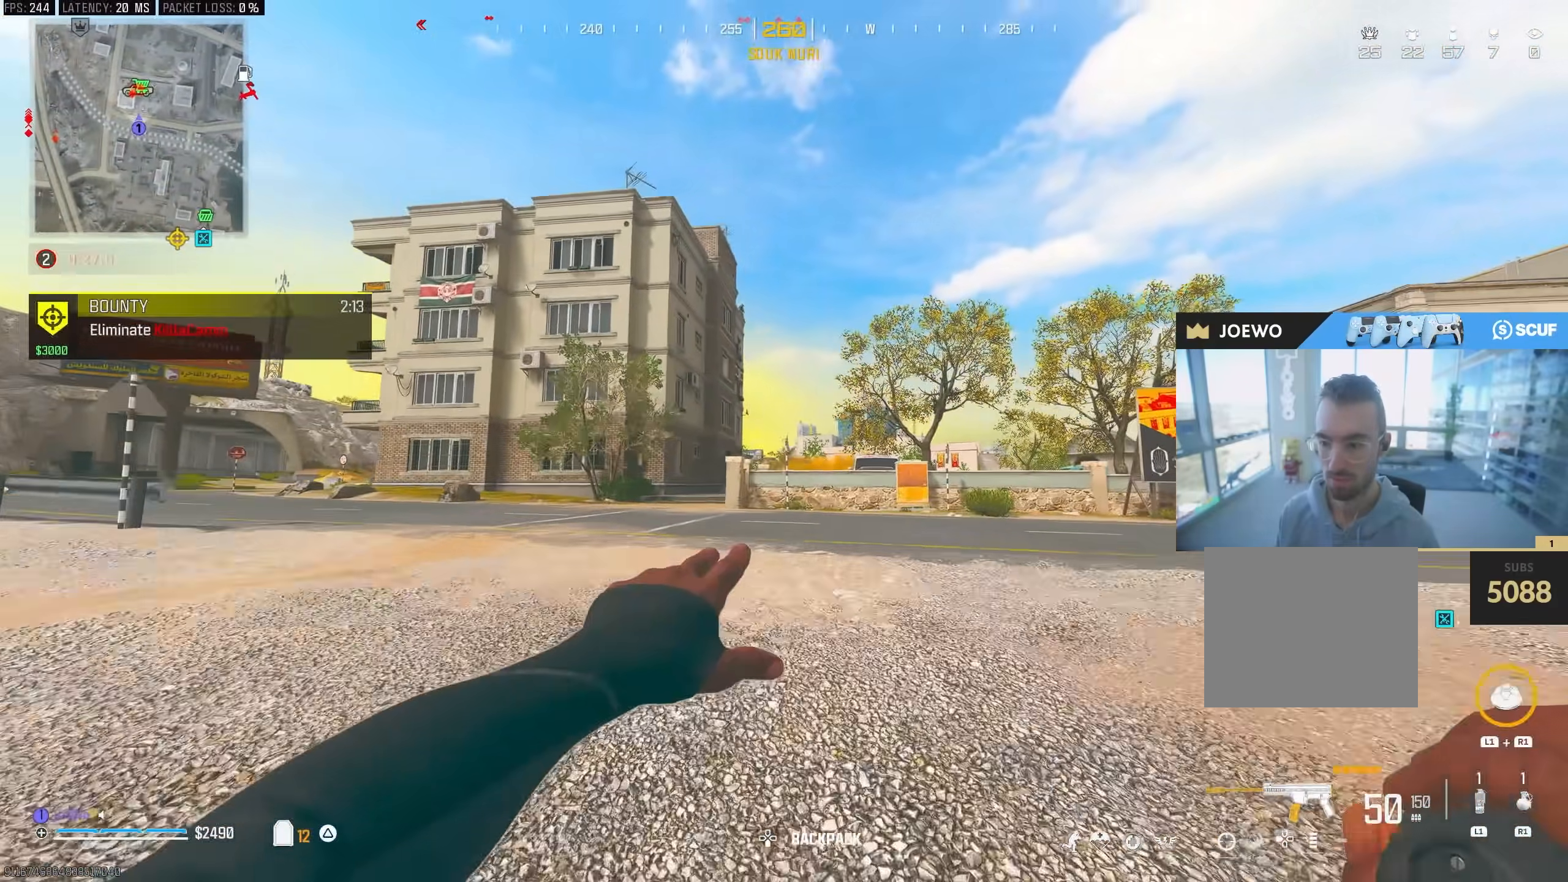
{"dt_ms": 500, "buttons": [], "left_stick": "up", "right_stick": "down", "events": [[67, "right_stick", "up"], [200, "right_stick", "center"], [467, "right_stick", "down"]]}
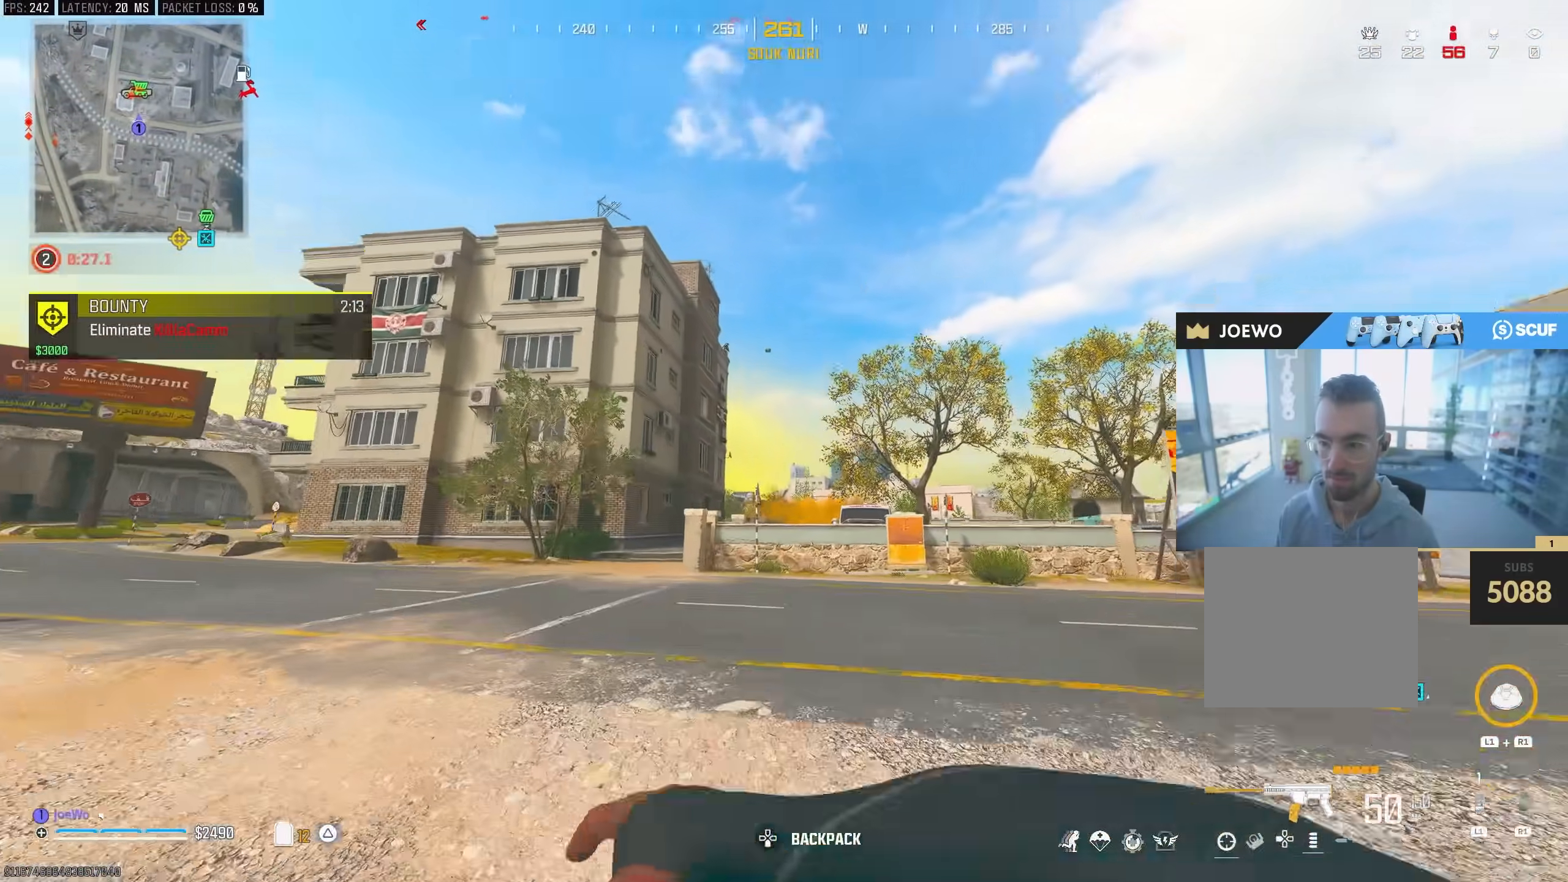
{"dt_ms": 500, "buttons": [], "left_stick": "up", "right_stick": "center", "events": [[67, "L3", "down"], [67, "right_stick", "center"], [183, "L3", "up"], [267, "L3", "down"], [383, "L3", "up"]]}
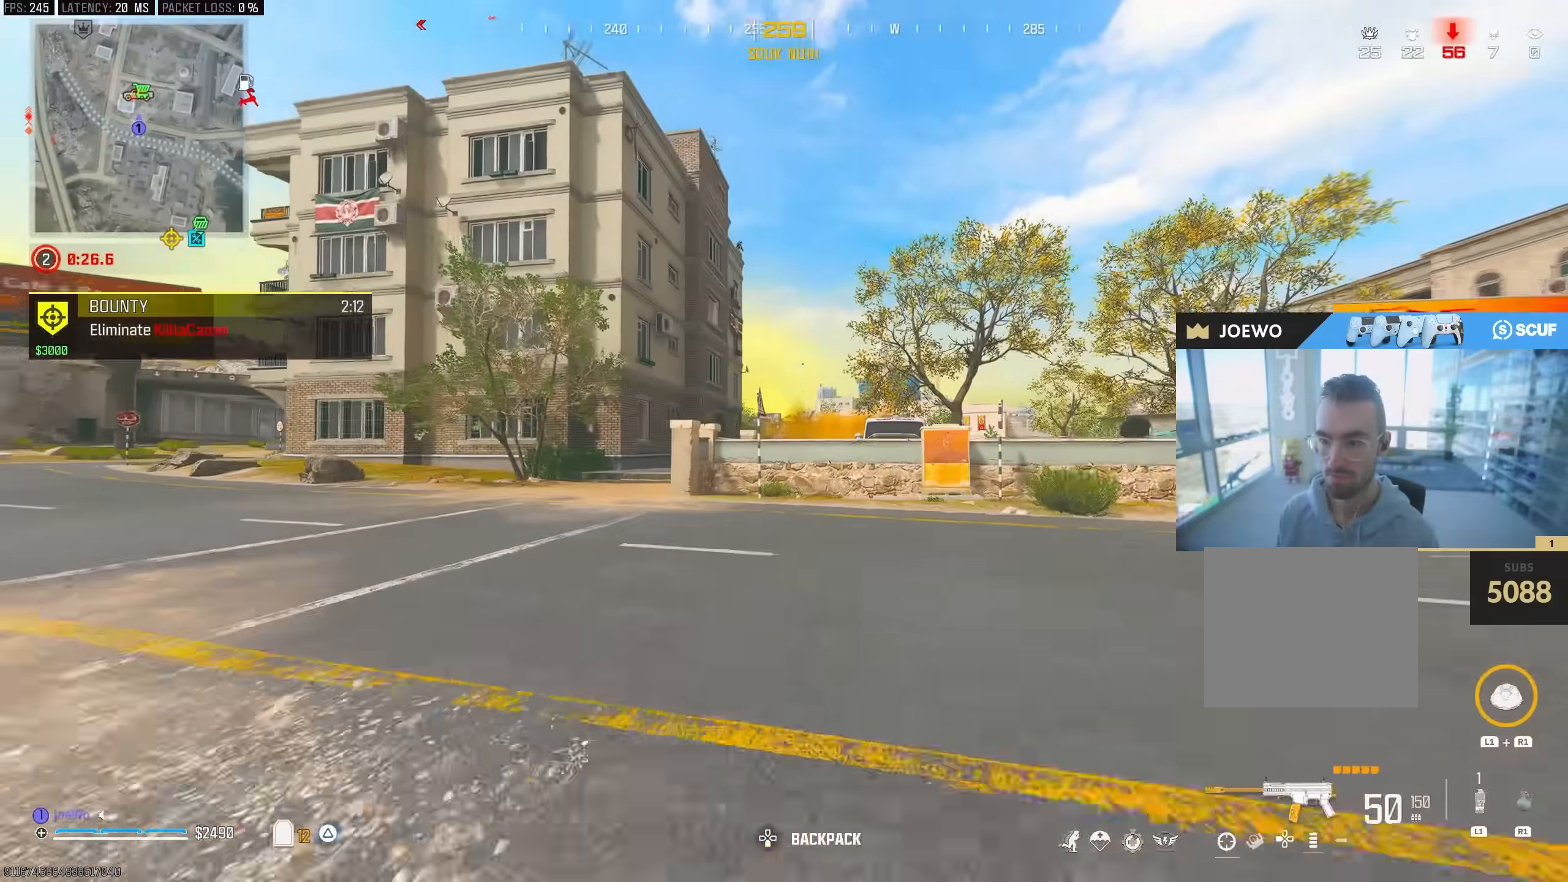
{"dt_ms": 1000, "buttons": ["L2"], "left_stick": "up-right", "right_stick": "up", "events": [[117, "CIRCLE", "down"], [400, "right_stick", "up"], [417, "CIRCLE", "up"], [500, "L2", "down"], [650, "left_stick", "up-right"]]}
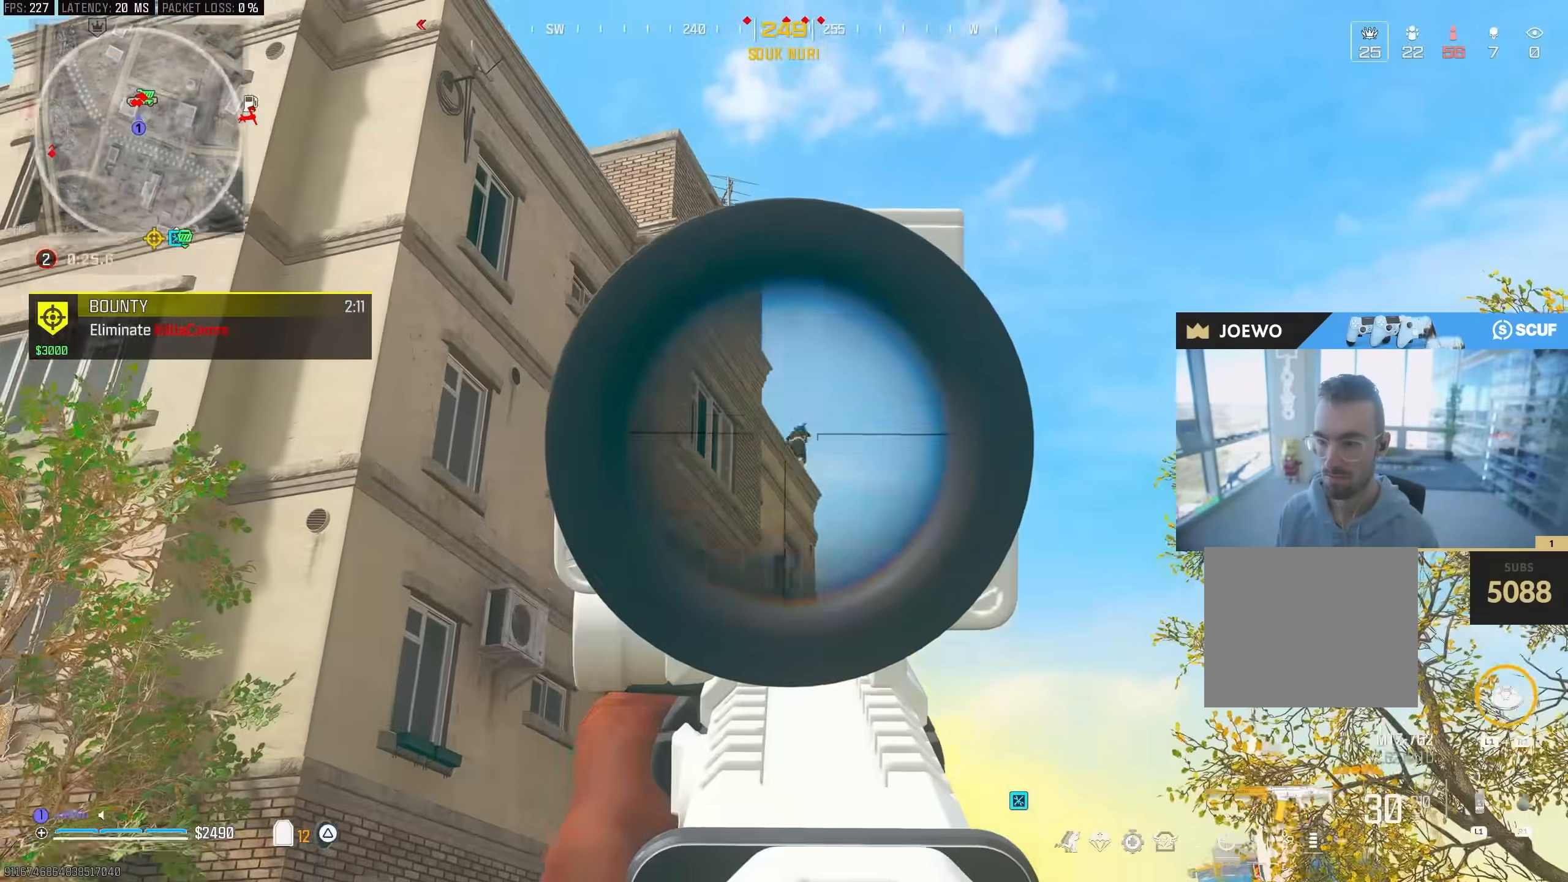
{"dt_ms": 500, "buttons": ["L2", "R2"], "left_stick": "up-left", "right_stick": "center", "events": [[33, "R2", "down"], [67, "right_stick", "center"], [117, "right_stick", "down"], [367, "right_stick", "center"], [500, "left_stick", "up-left"]]}
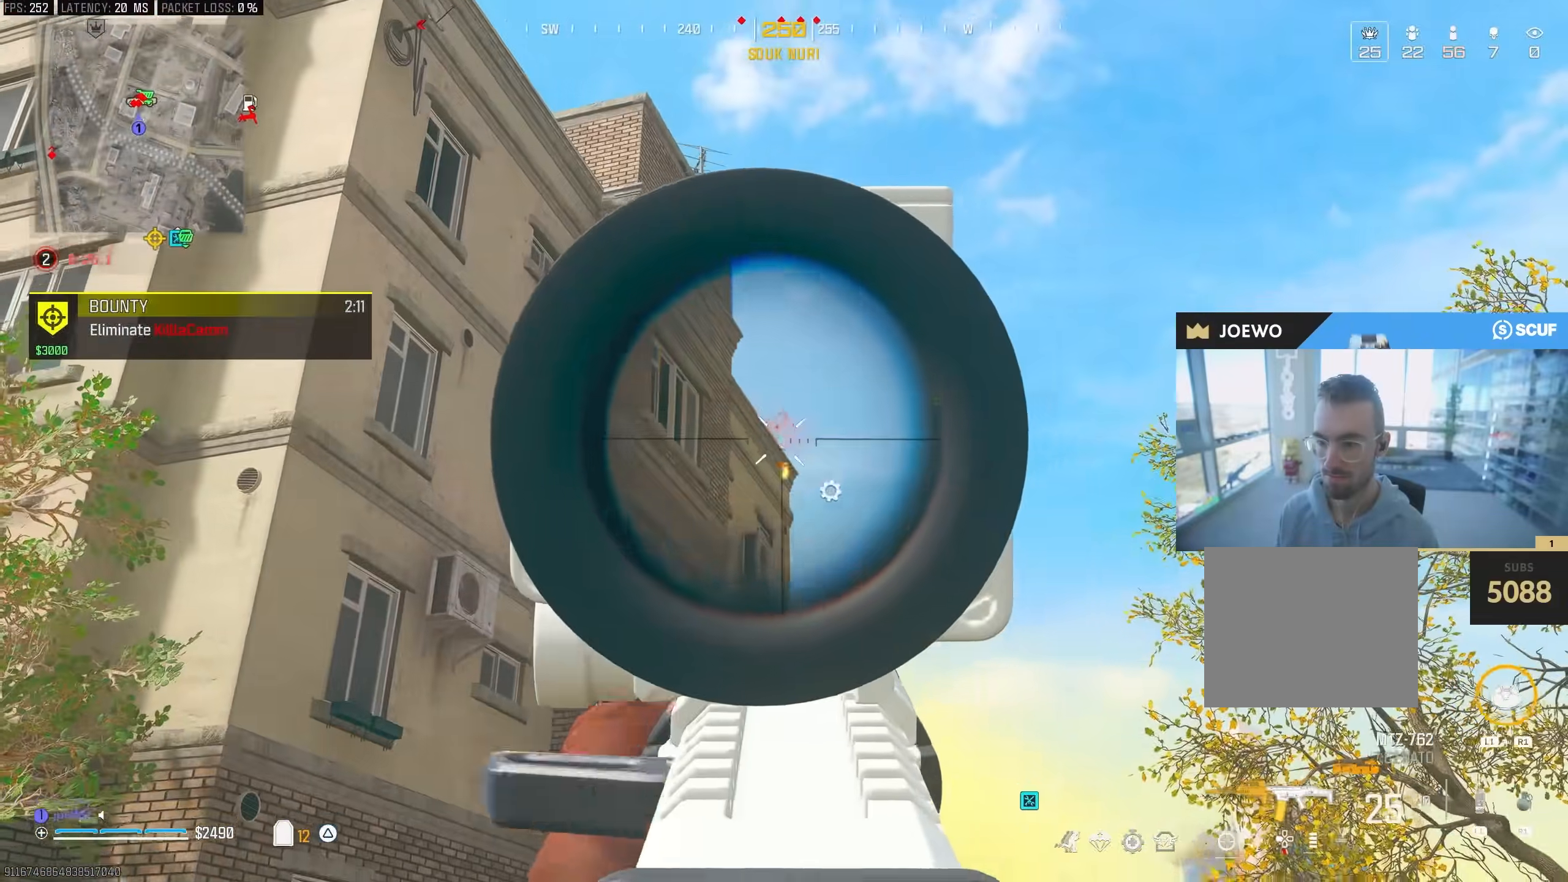
{"dt_ms": 1000, "buttons": [], "left_stick": "up-left", "right_stick": "center", "events": [[67, "L2", "up"], [67, "R2", "up"], [100, "right_stick", "down-left"], [150, "L3", "down"], [283, "L3", "up"], [367, "L3", "down"], [400, "right_stick", "right"], [517, "right_stick", "center"], [550, "CIRCLE", "down"], [617, "L3", "up"], [683, "right_stick", "right"], [767, "left_stick", "left"], [817, "CIRCLE", "up"], [833, "right_stick", "center"], [883, "CIRCLE", "down"], [933, "left_stick", "up-left"], [983, "CIRCLE", "up"]]}
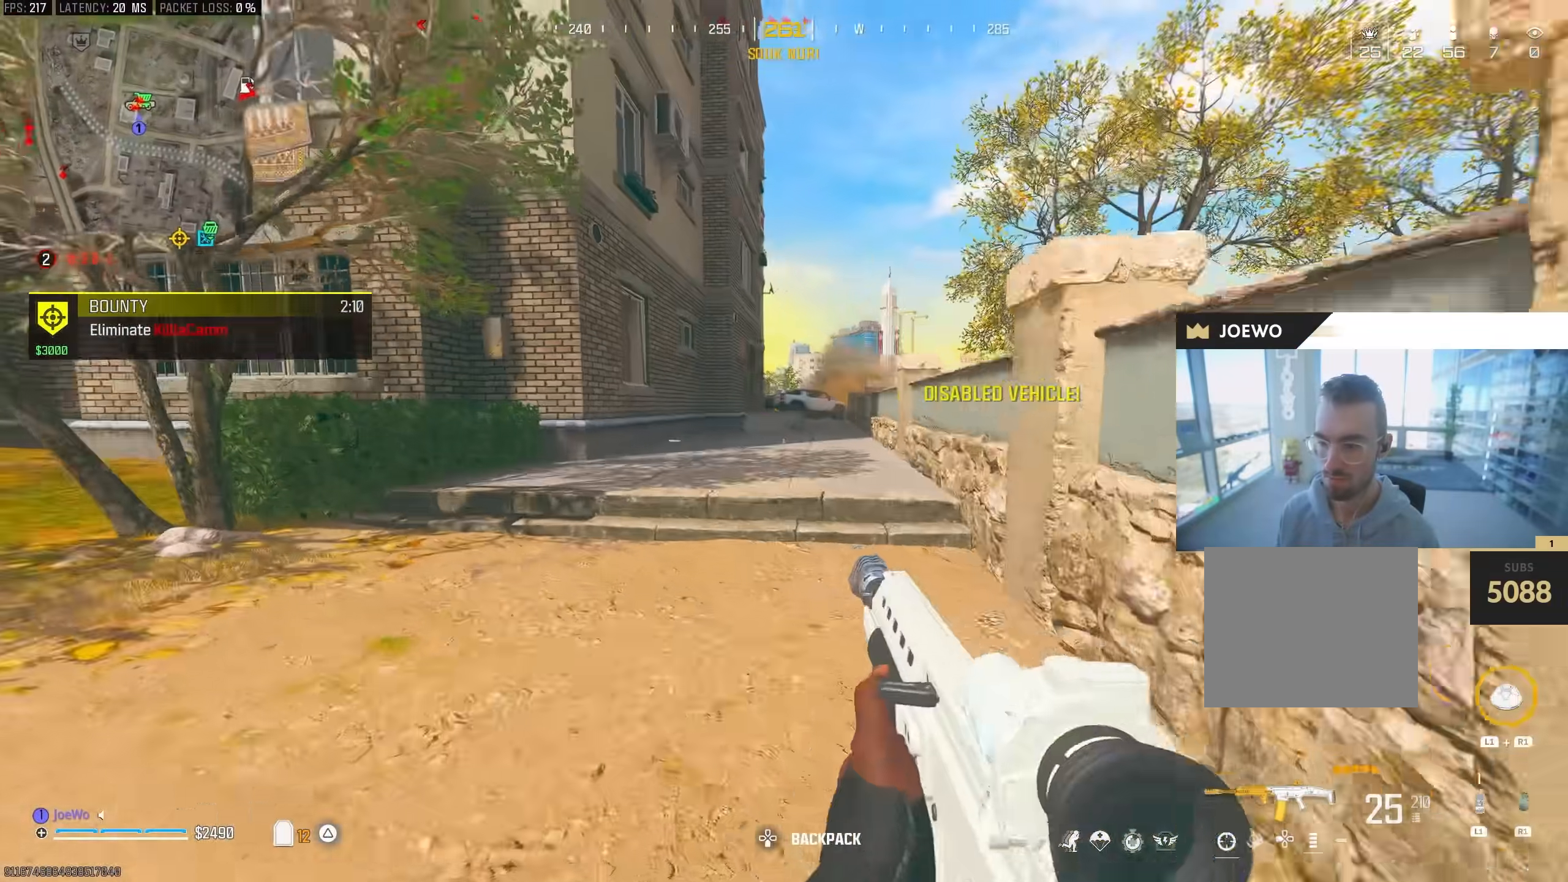
{"dt_ms": 500, "buttons": [], "left_stick": "up-right", "right_stick": "center", "events": [[67, "L3", "down"], [200, "L3", "up"], [267, "left_stick", "up-right"]]}
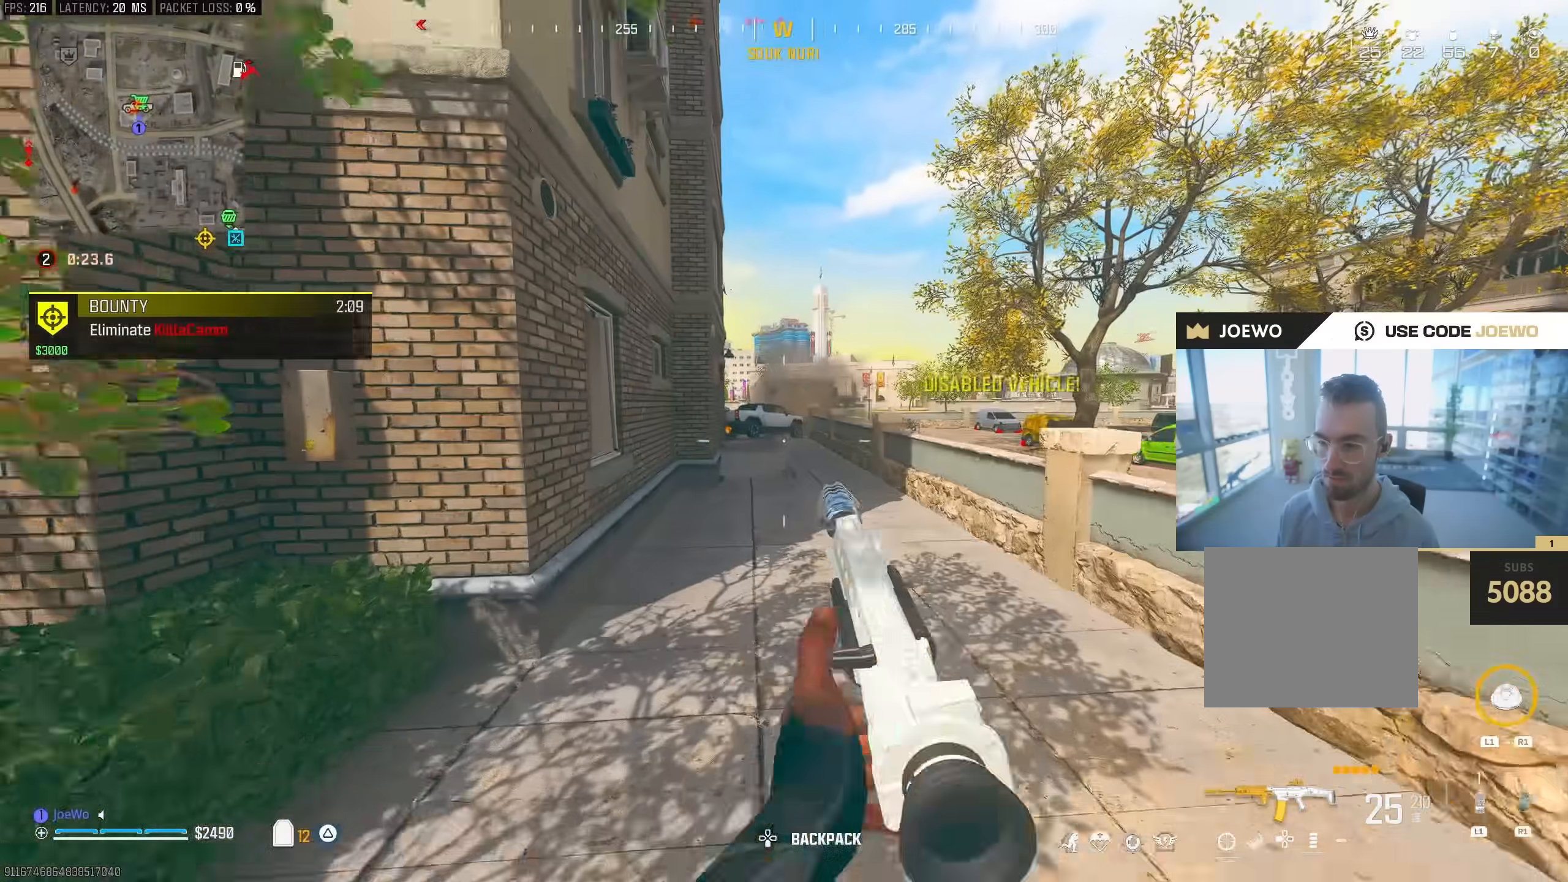
{"dt_ms": 1000, "buttons": [], "left_stick": "center", "right_stick": "right", "events": [[200, "left_stick", "up"], [400, "left_stick", "up-left"], [633, "right_stick", "left"], [683, "left_stick", "left"], [783, "left_stick", "center"], [883, "left_stick", "down-right"], [917, "right_stick", "right"], [983, "left_stick", "center"]]}
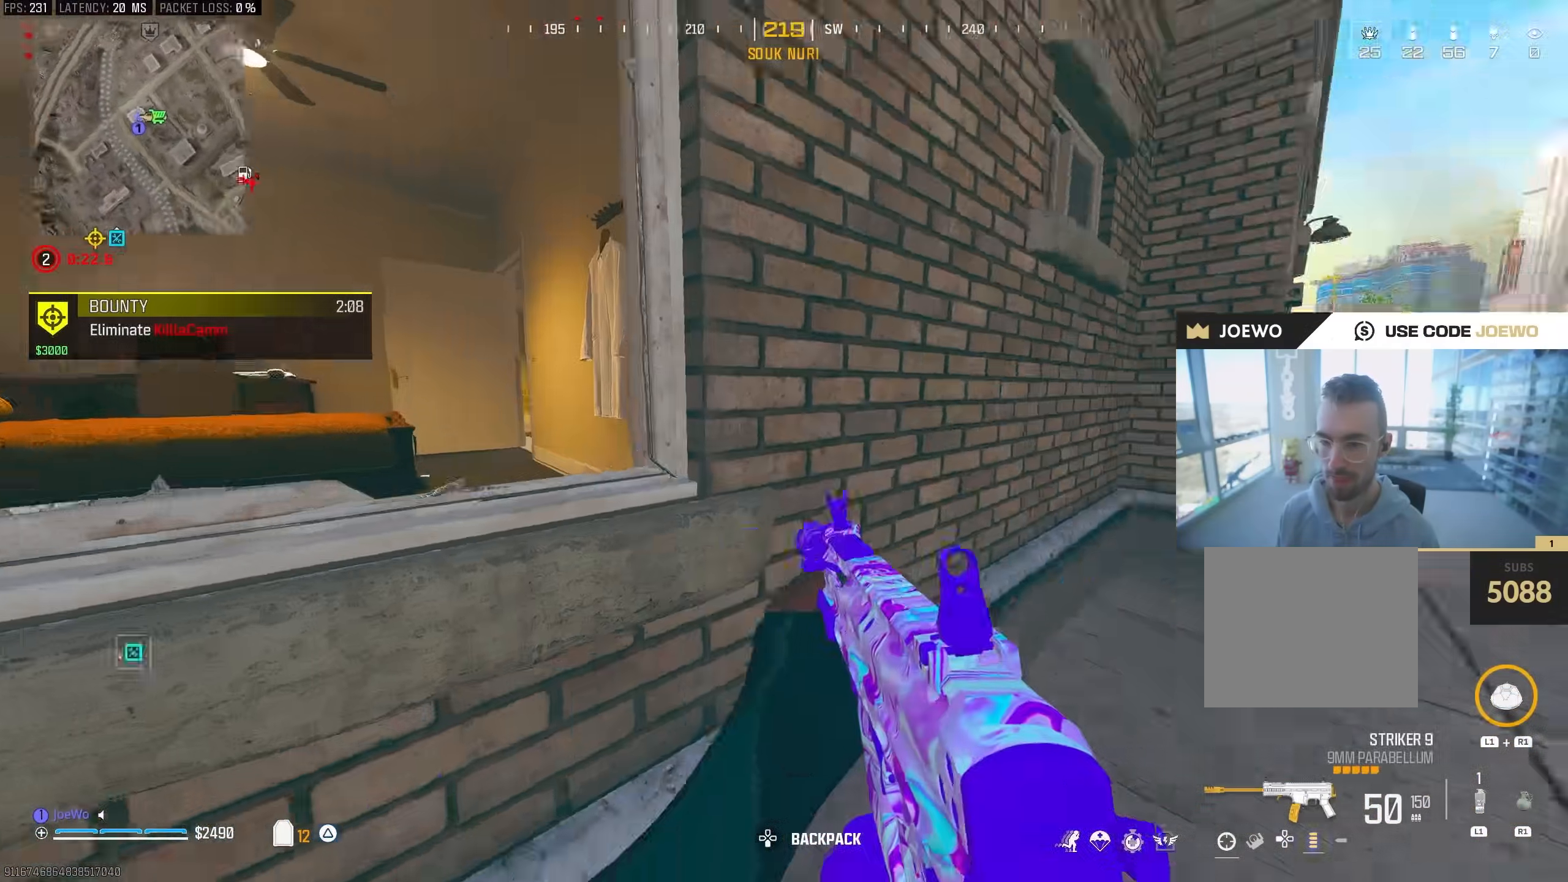
{"dt_ms": 500, "buttons": [], "left_stick": "up", "right_stick": "center", "events": [[17, "left_stick", "up"], [150, "left_stick", "down-left"], [150, "right_stick", "left"], [317, "left_stick", "up-left"], [400, "right_stick", "center"], [500, "left_stick", "up"]]}
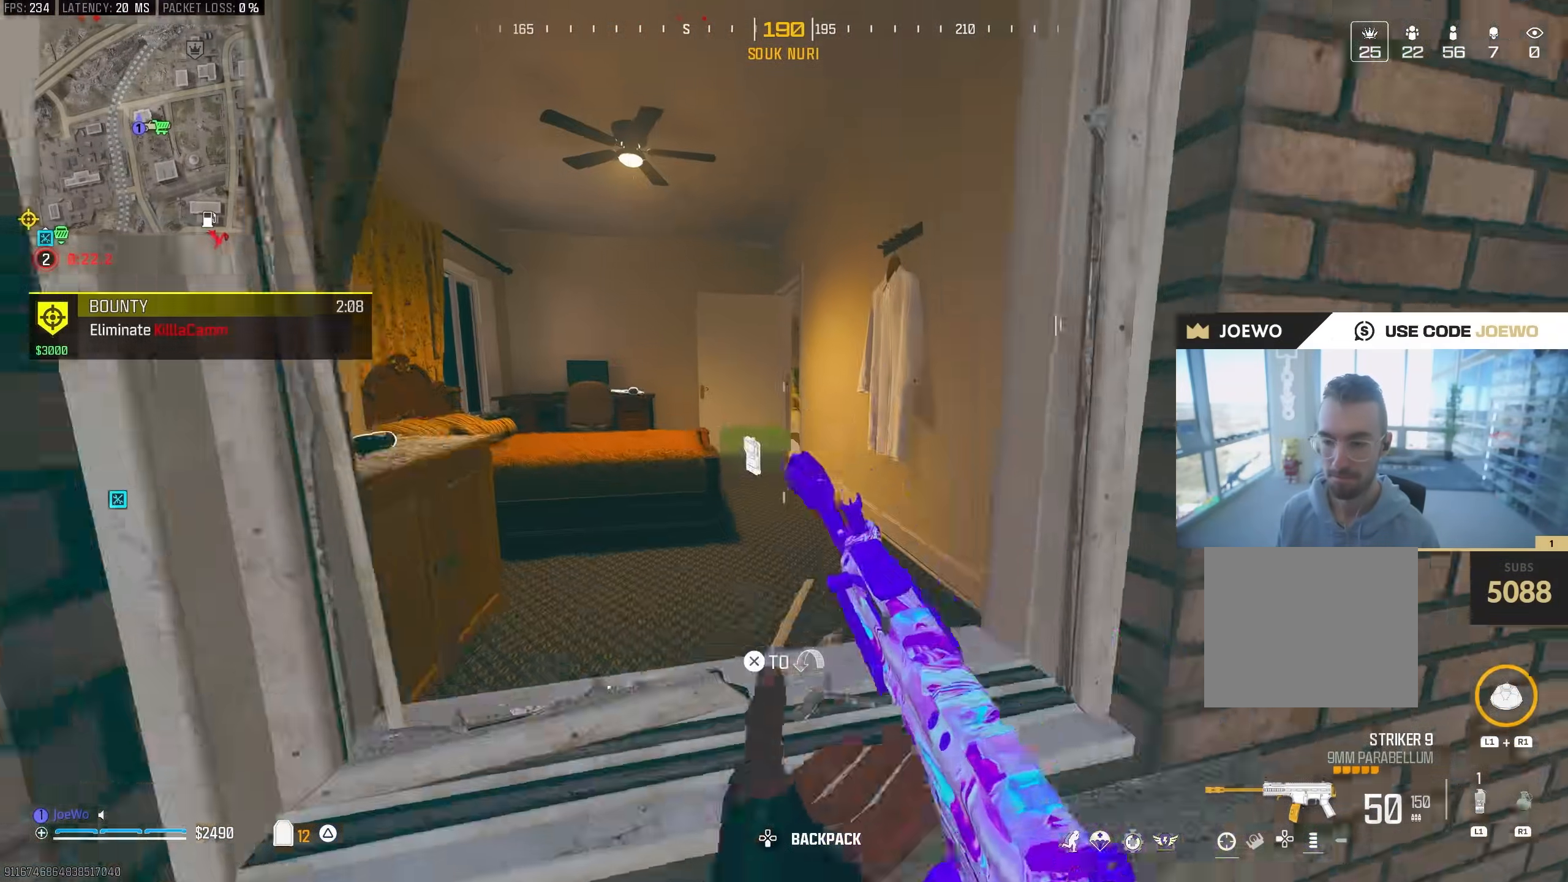
{"dt_ms": 500, "buttons": [], "left_stick": "up-left", "right_stick": "center", "events": [[117, "left_stick", "up-right"], [467, "left_stick", "up-left"]]}
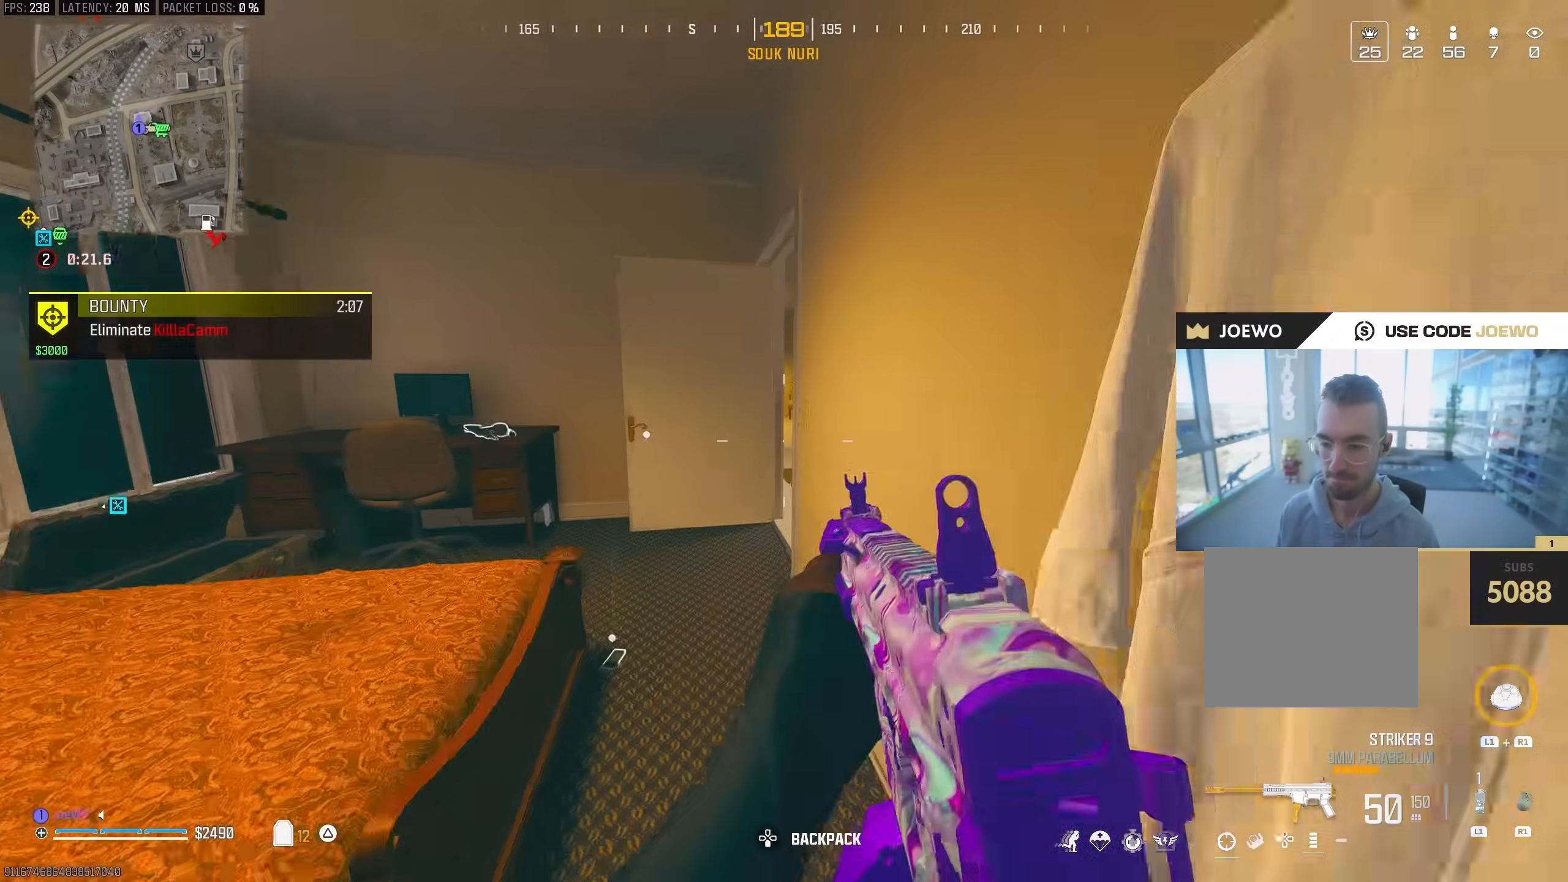
{"dt_ms": 500, "buttons": ["L2"], "left_stick": "up-right", "right_stick": "center", "events": [[167, "L3", "down"], [200, "right_stick", "right"], [300, "L3", "up"], [333, "L2", "down"], [400, "right_stick", "center"], [450, "left_stick", "up-right"]]}
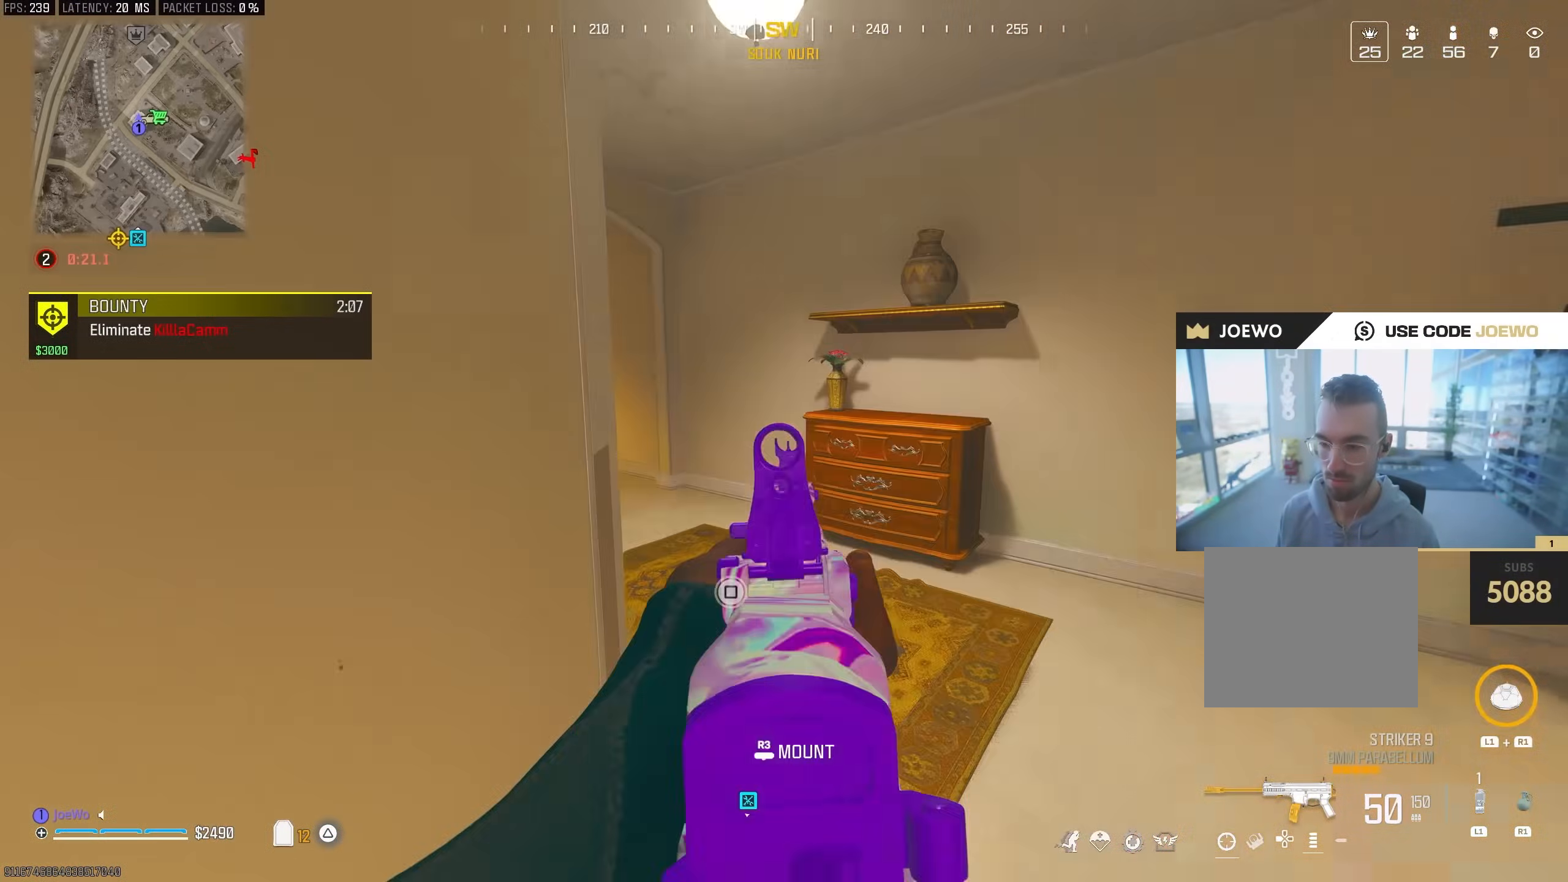
{"dt_ms": 500, "buttons": [], "left_stick": "up-left", "right_stick": "right", "events": [[217, "left_stick", "up-left"], [267, "right_stick", "left"], [383, "L2", "up"], [433, "L3", "down"], [483, "right_stick", "right"], [500, "L3", "up"]]}
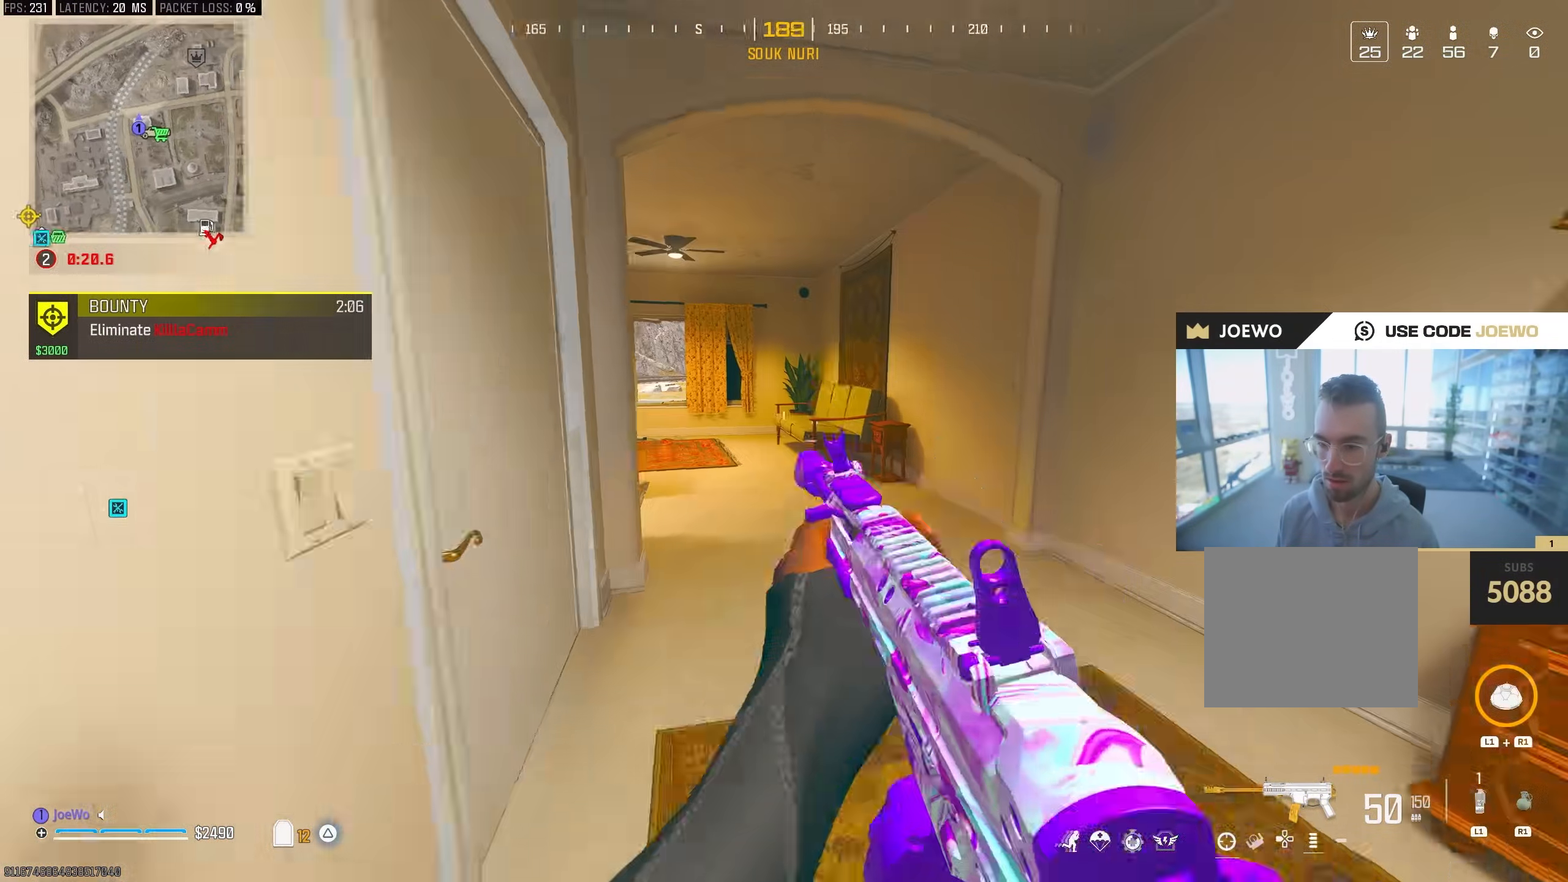
{"dt_ms": 1000, "buttons": [], "left_stick": "up-right", "right_stick": "center", "events": [[100, "left_stick", "down-right"], [217, "left_stick", "right"], [333, "right_stick", "center"], [433, "left_stick", "center"], [483, "right_stick", "down"], [600, "left_stick", "up-right"], [700, "right_stick", "center"], [750, "right_stick", "up-right"], [950, "right_stick", "center"]]}
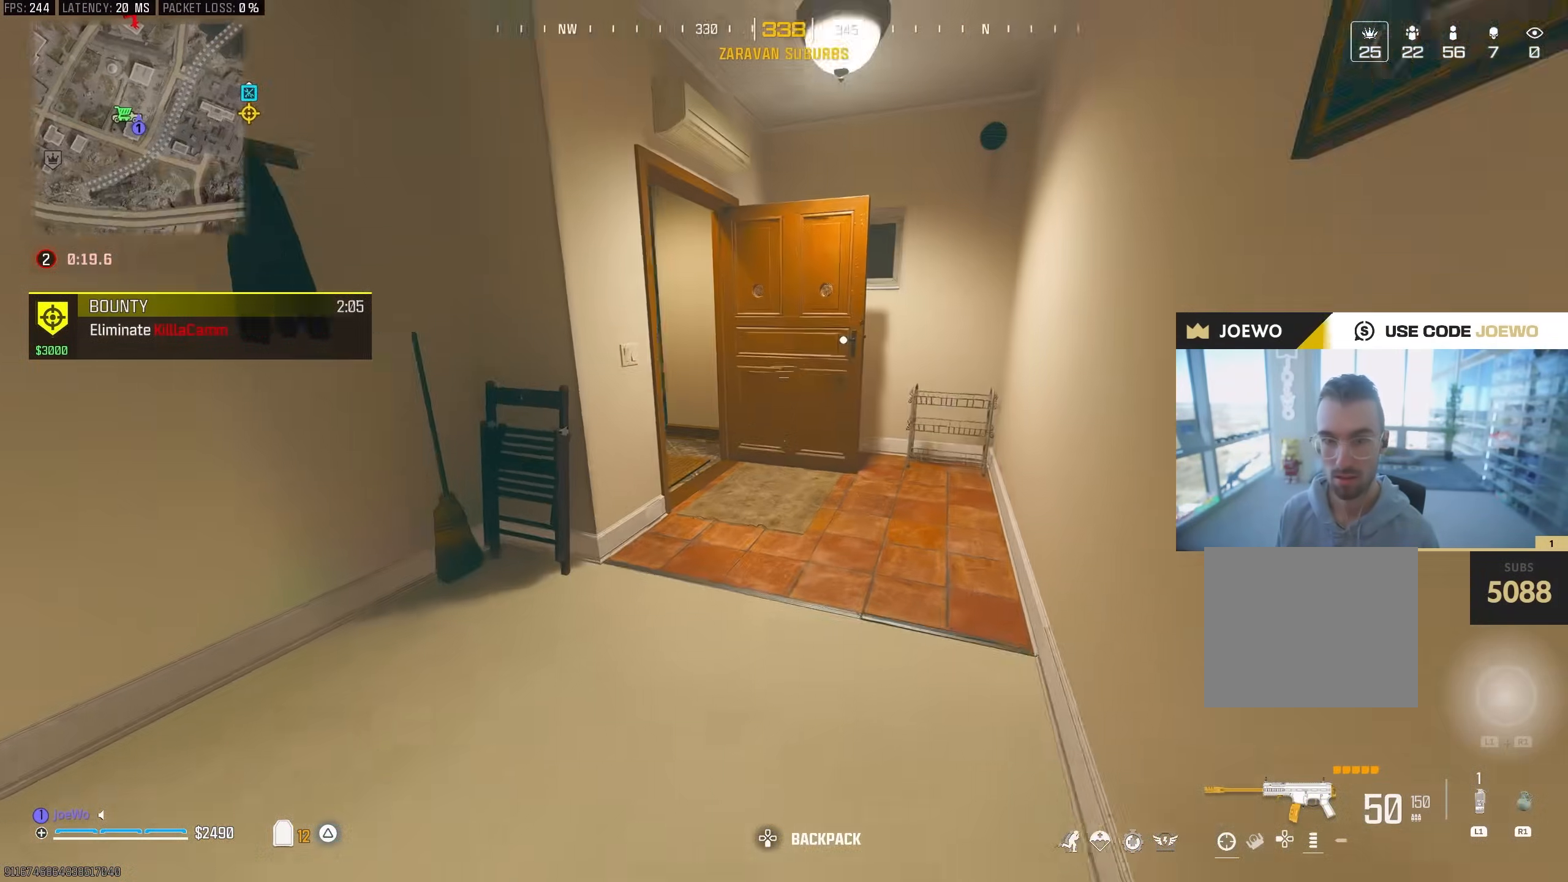
{"dt_ms": 500, "buttons": ["L2"], "left_stick": "up-right", "right_stick": "left", "events": [[33, "L2", "down"], [83, "right_stick", "left"], [217, "right_stick", "center"], [350, "right_stick", "left"]]}